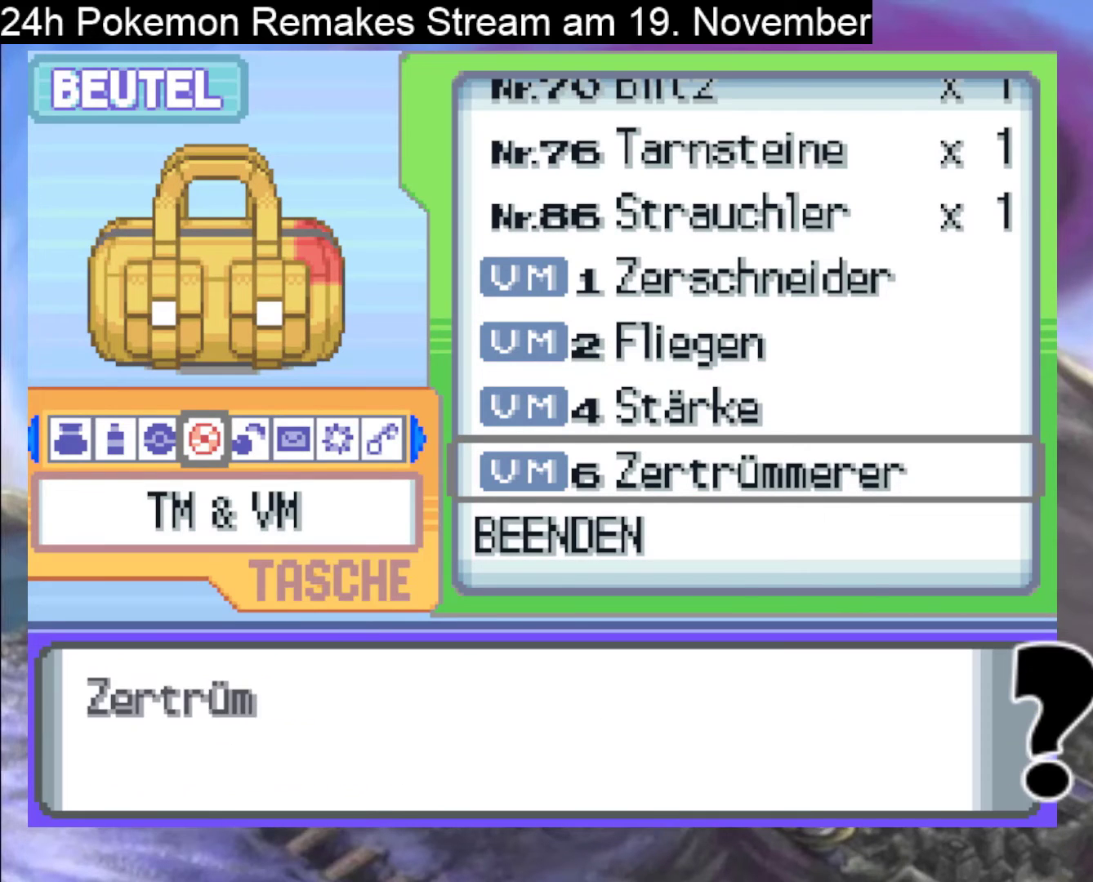
Gameplay with a controller (Nintendo layout); each line is a JSON object with the inputs held at the frame after it. "events" lists button and stick changes between this image and that frame as [ms after this image, input, new state], when the widget could be followed in between. Not read: L1 L3 R3.
{"buttons": [], "events": [[100, "A", "up"], [367, "A", "down"], [500, "A", "up"]]}
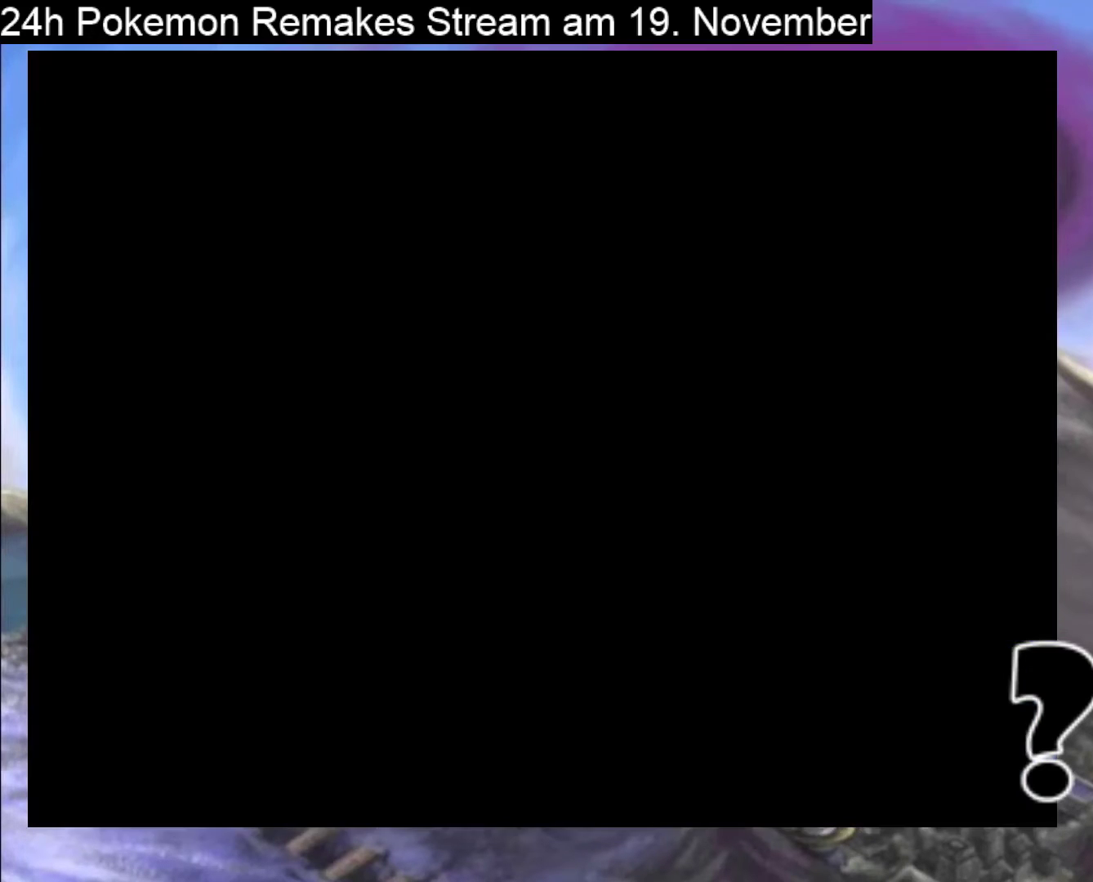
{"buttons": [], "events": [[333, "DPAD_RIGHT", "down"], [433, "DPAD_RIGHT", "up"]]}
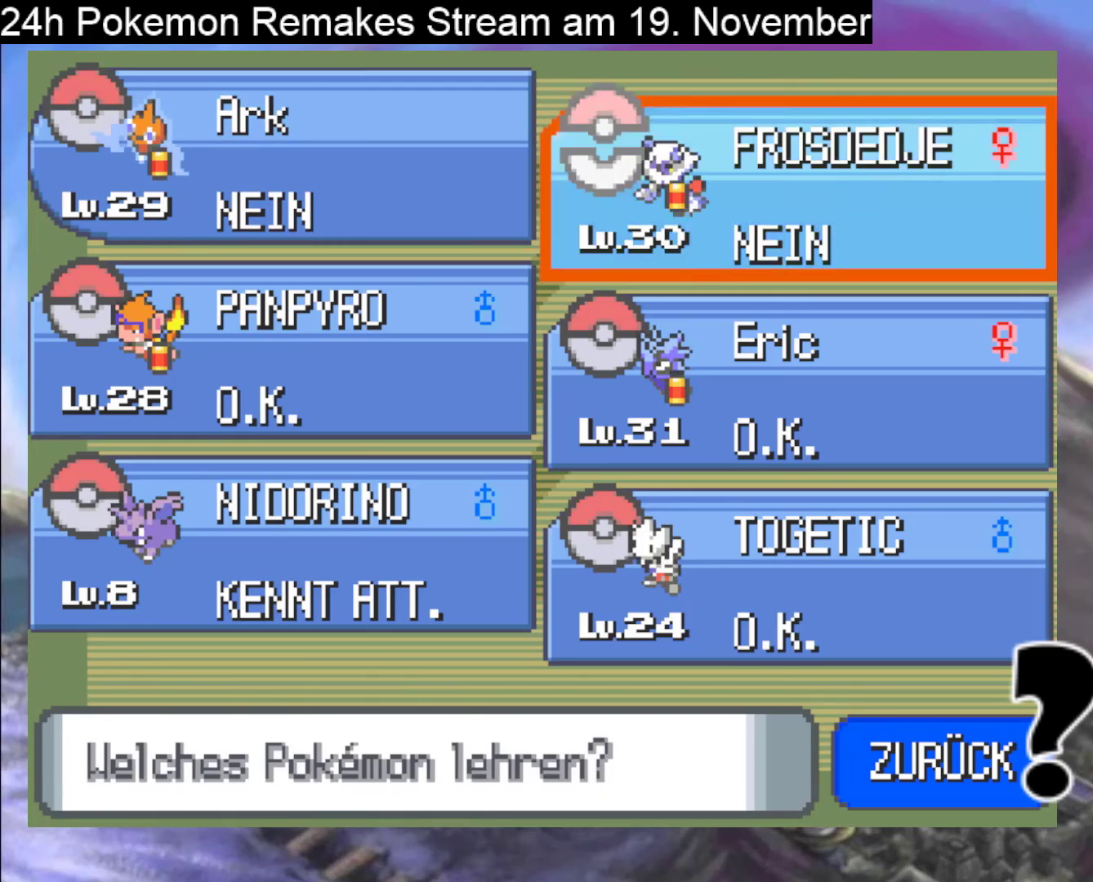
{"buttons": [], "events": [[33, "DPAD_DOWN", "down"], [100, "DPAD_DOWN", "up"], [200, "DPAD_DOWN", "down"], [267, "DPAD_DOWN", "up"], [400, "A", "down"], [500, "A", "up"]]}
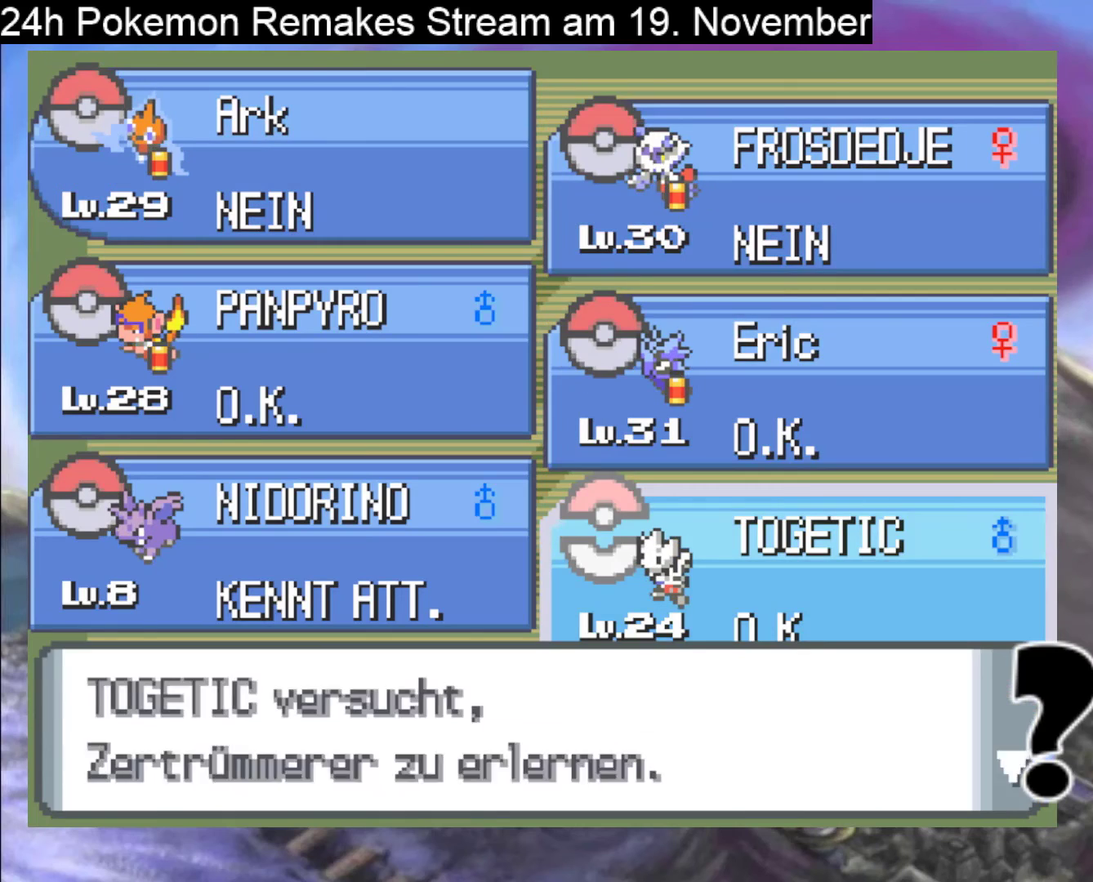
{"buttons": [], "events": [[33, "A", "down"], [200, "A", "up"], [367, "A", "down"], [500, "A", "up"]]}
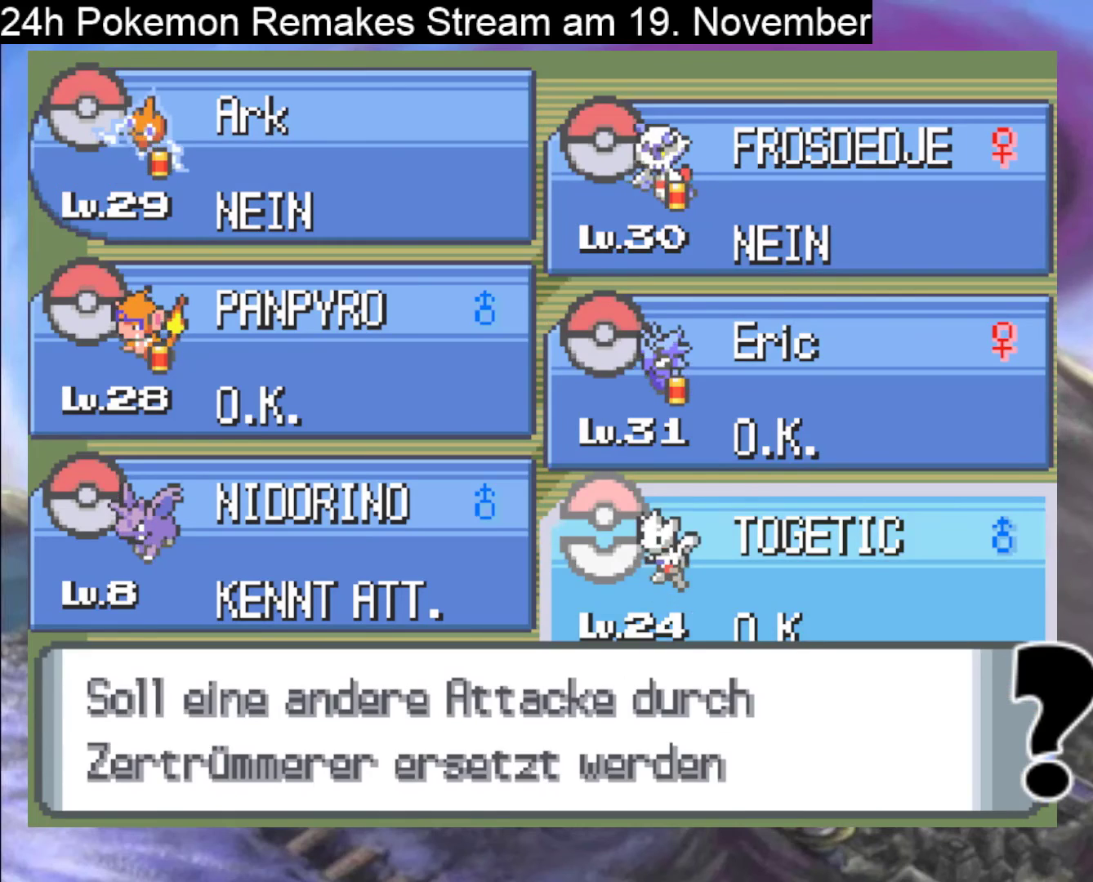
{"buttons": ["A"], "events": [[133, "A", "down"], [267, "A", "up"], [500, "A", "down"]]}
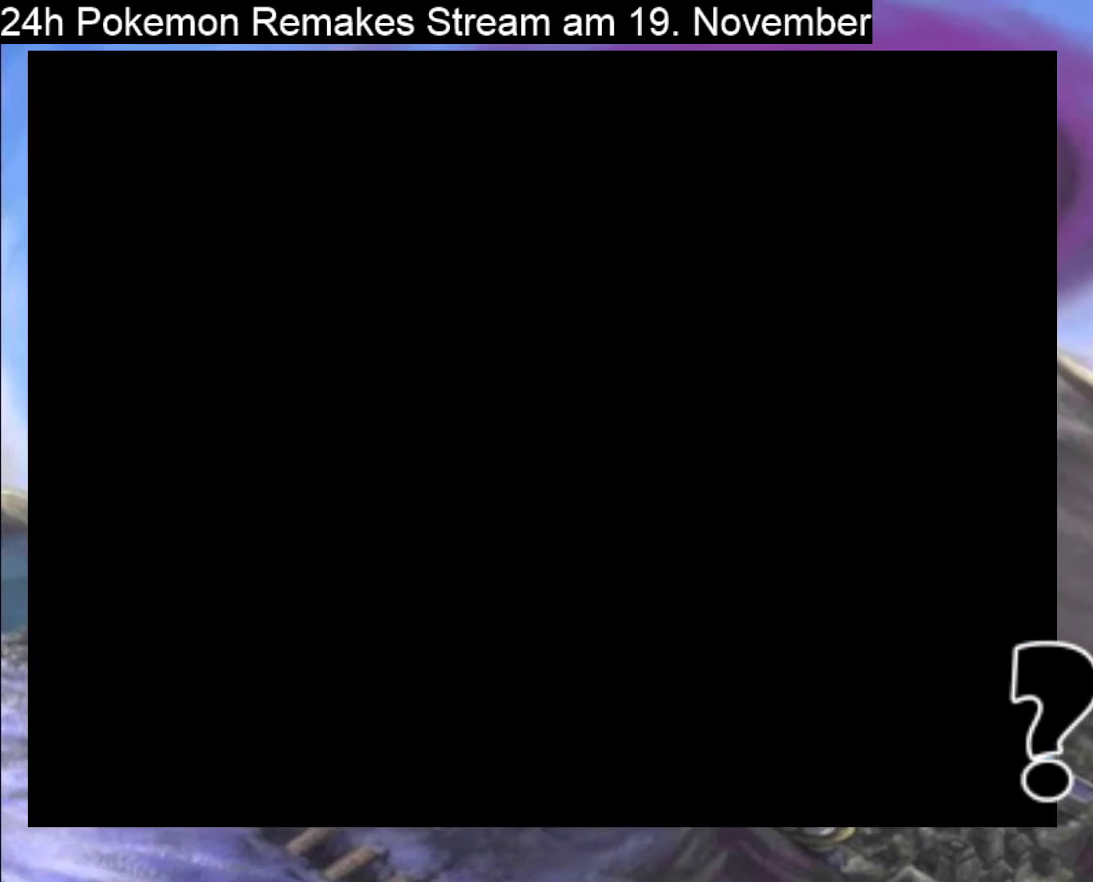
{"buttons": [], "events": [[100, "A", "up"]]}
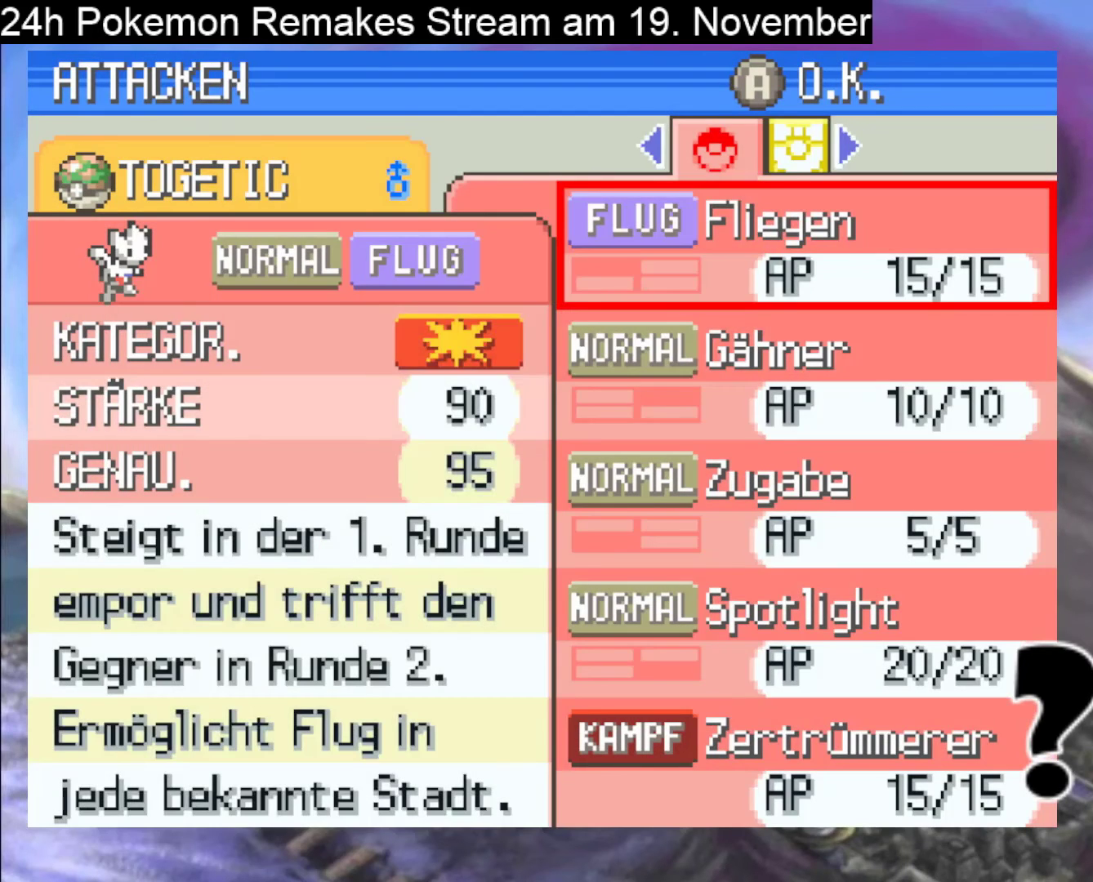
{"buttons": [], "events": [[200, "DPAD_DOWN", "down"], [267, "DPAD_DOWN", "up"]]}
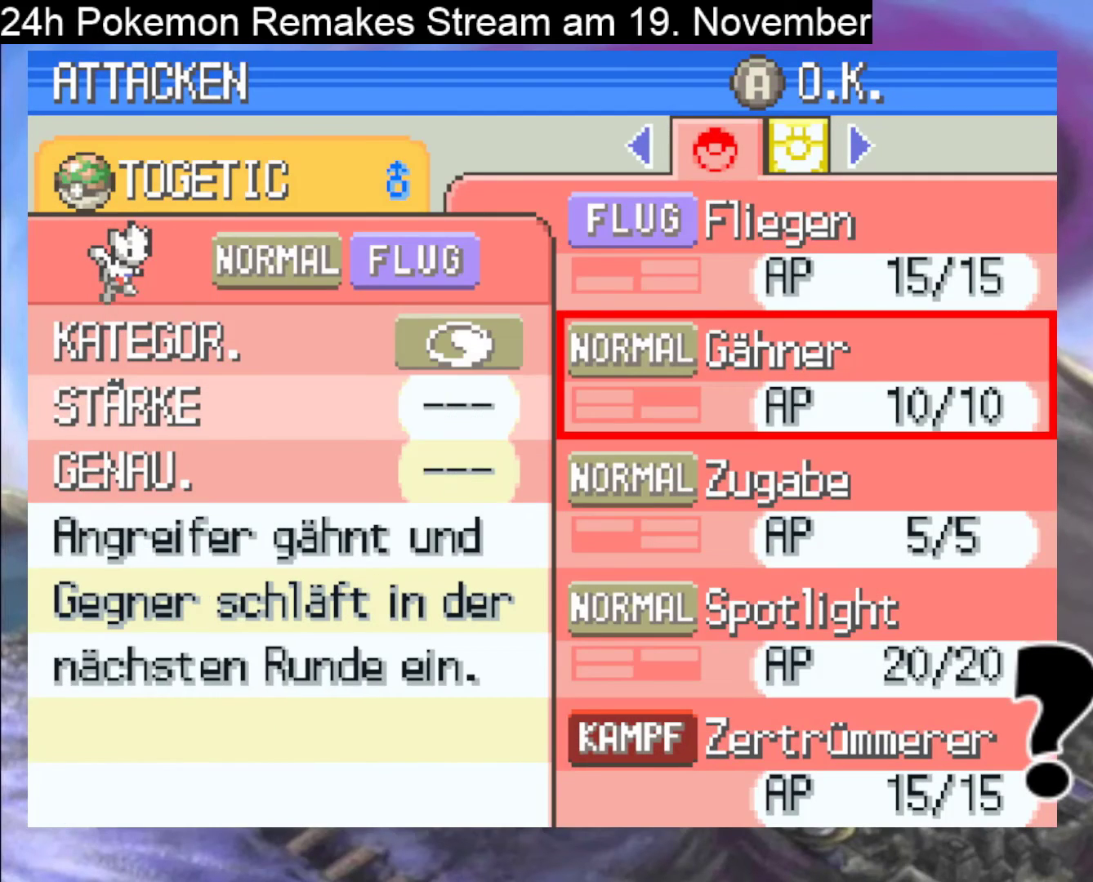
{"buttons": ["A"], "events": [[100, "A", "down"], [200, "A", "up"], [300, "A", "down"], [367, "A", "up"], [467, "A", "down"]]}
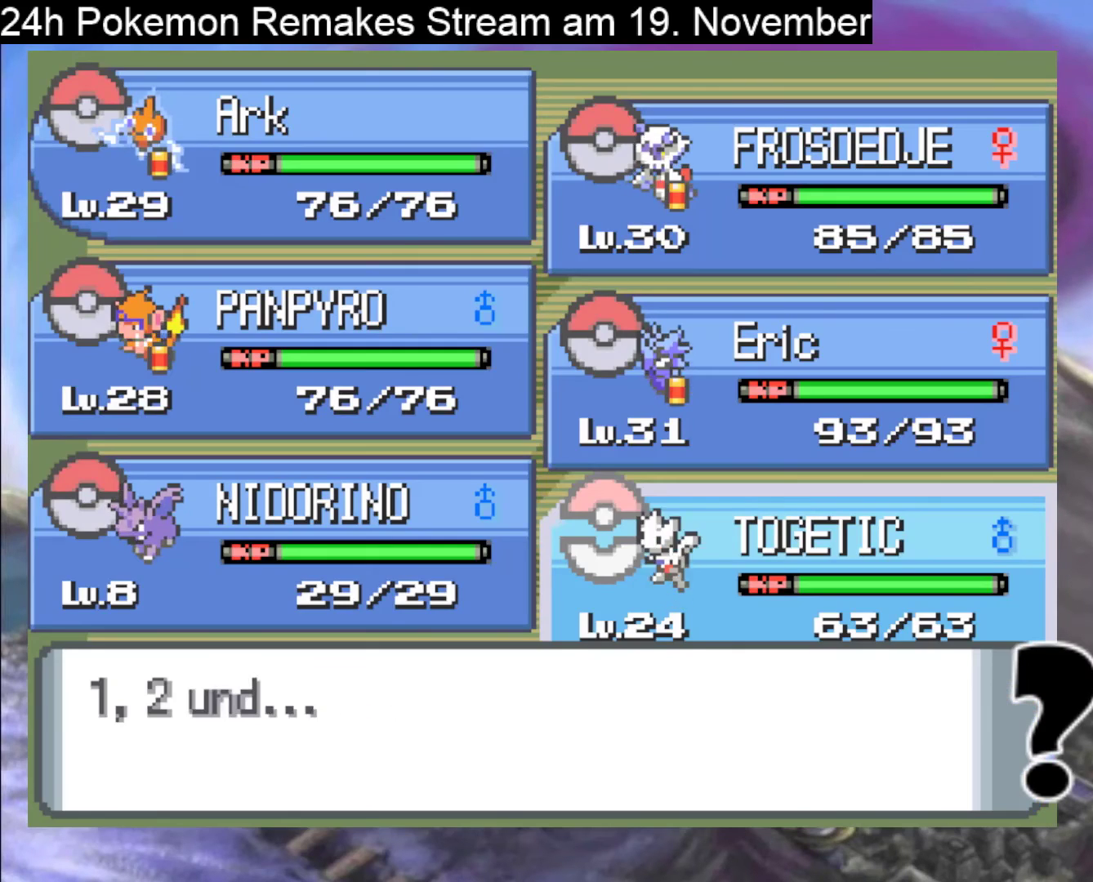
{"buttons": ["A"], "events": [[67, "A", "up"], [133, "A", "down"], [400, "A", "up"], [467, "A", "down"]]}
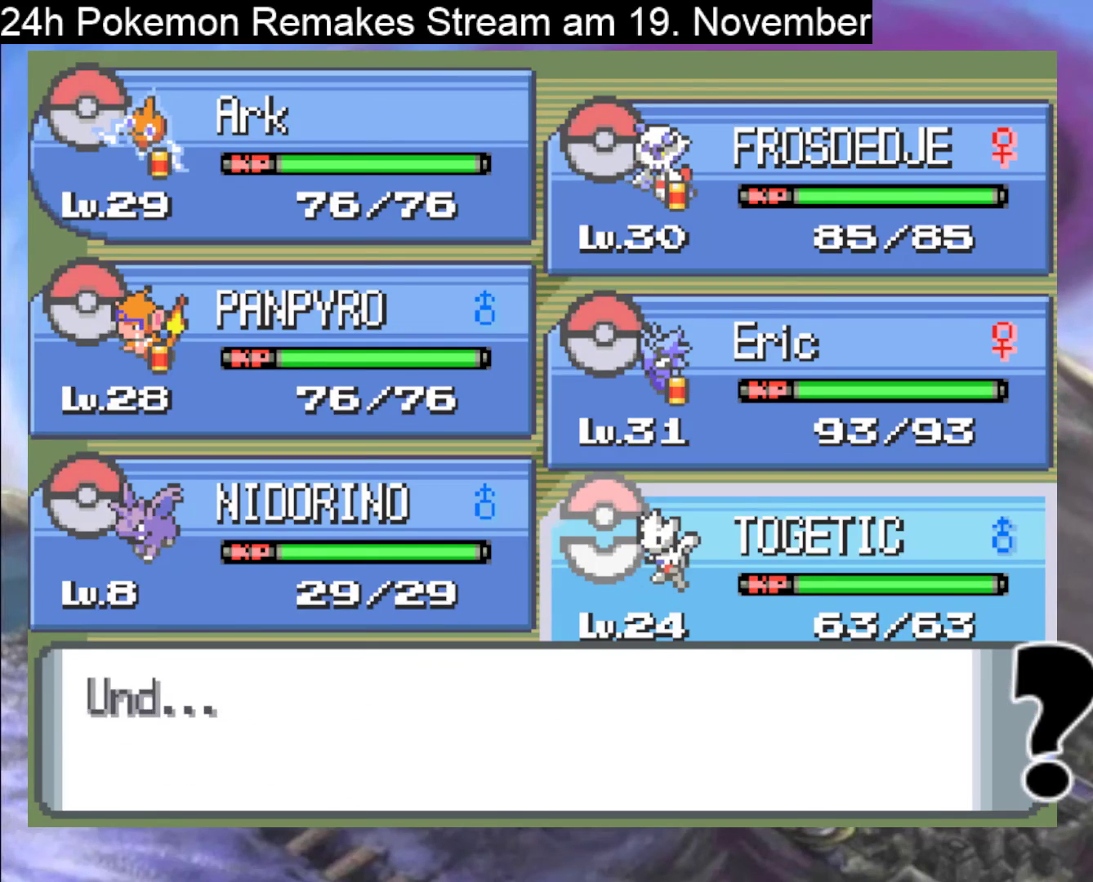
{"buttons": [], "events": [[233, "A", "up"], [300, "A", "down"], [467, "A", "up"]]}
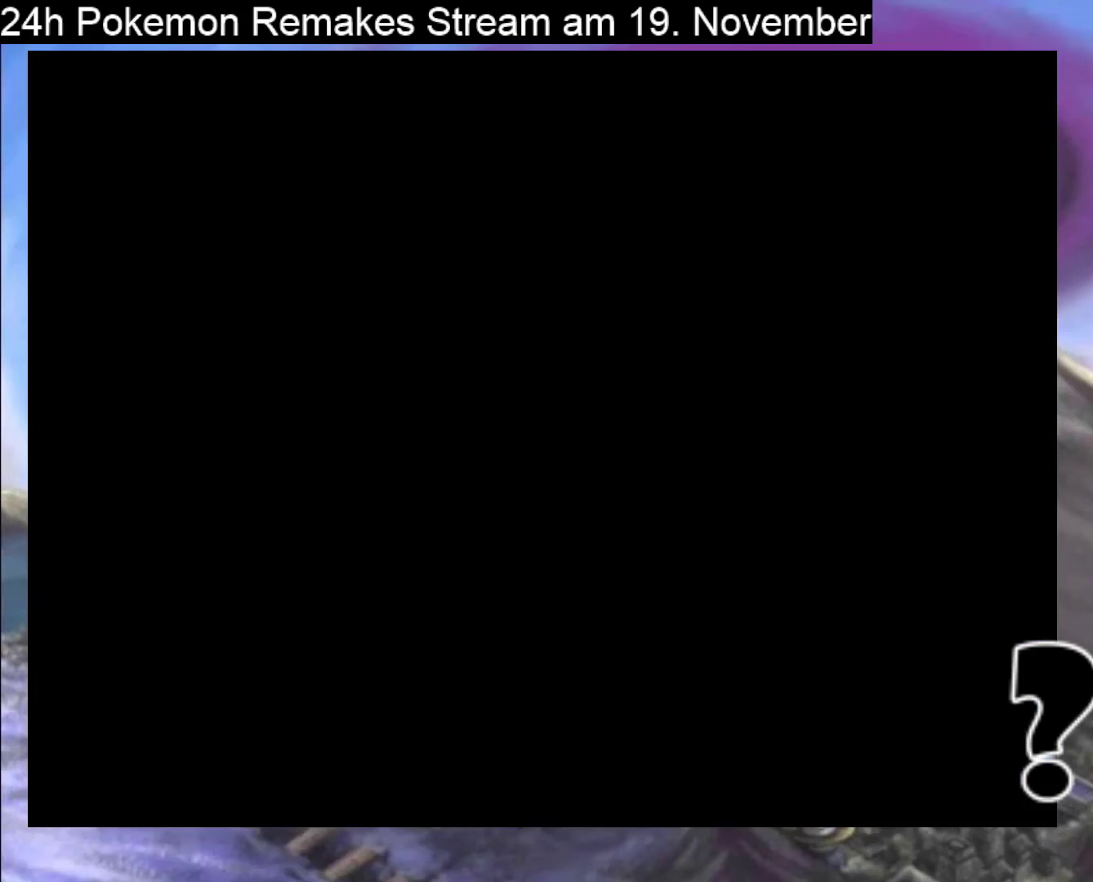
{"buttons": ["B"], "events": [[467, "B", "down"]]}
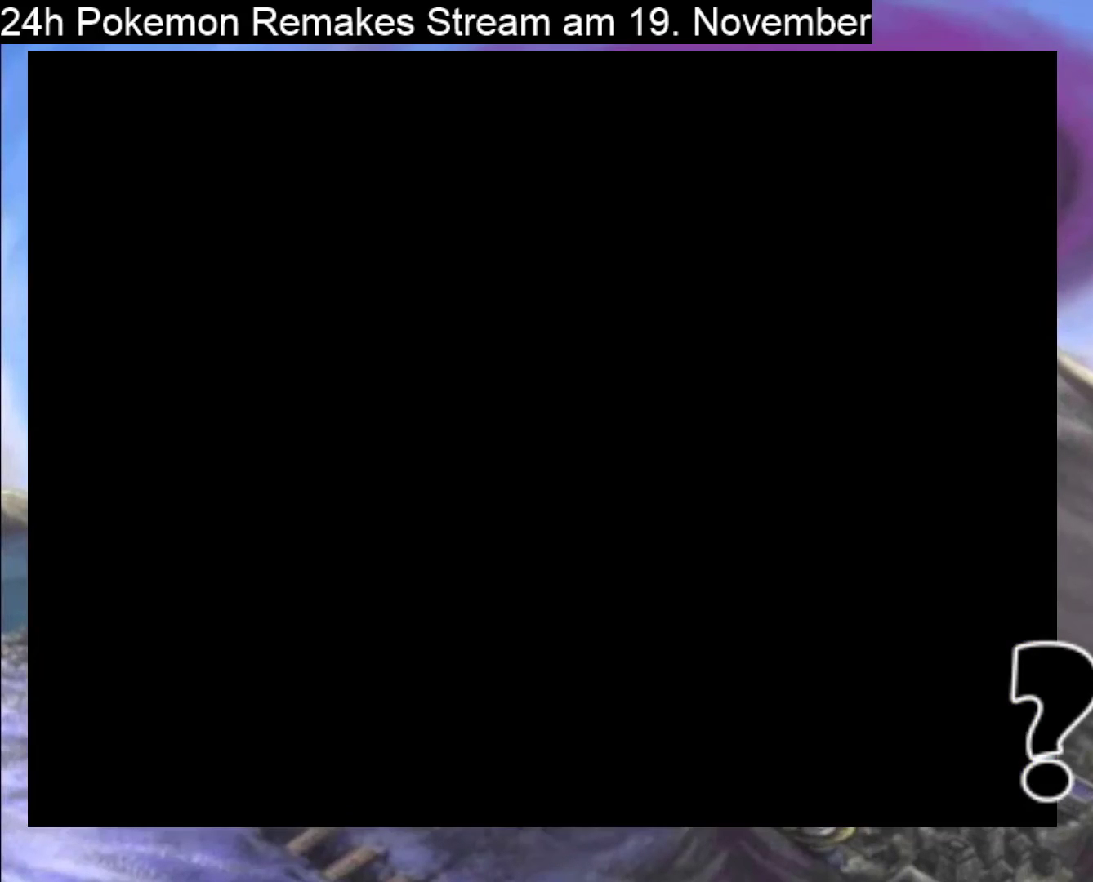
{"buttons": ["A"], "events": [[67, "B", "up"], [500, "A", "down"]]}
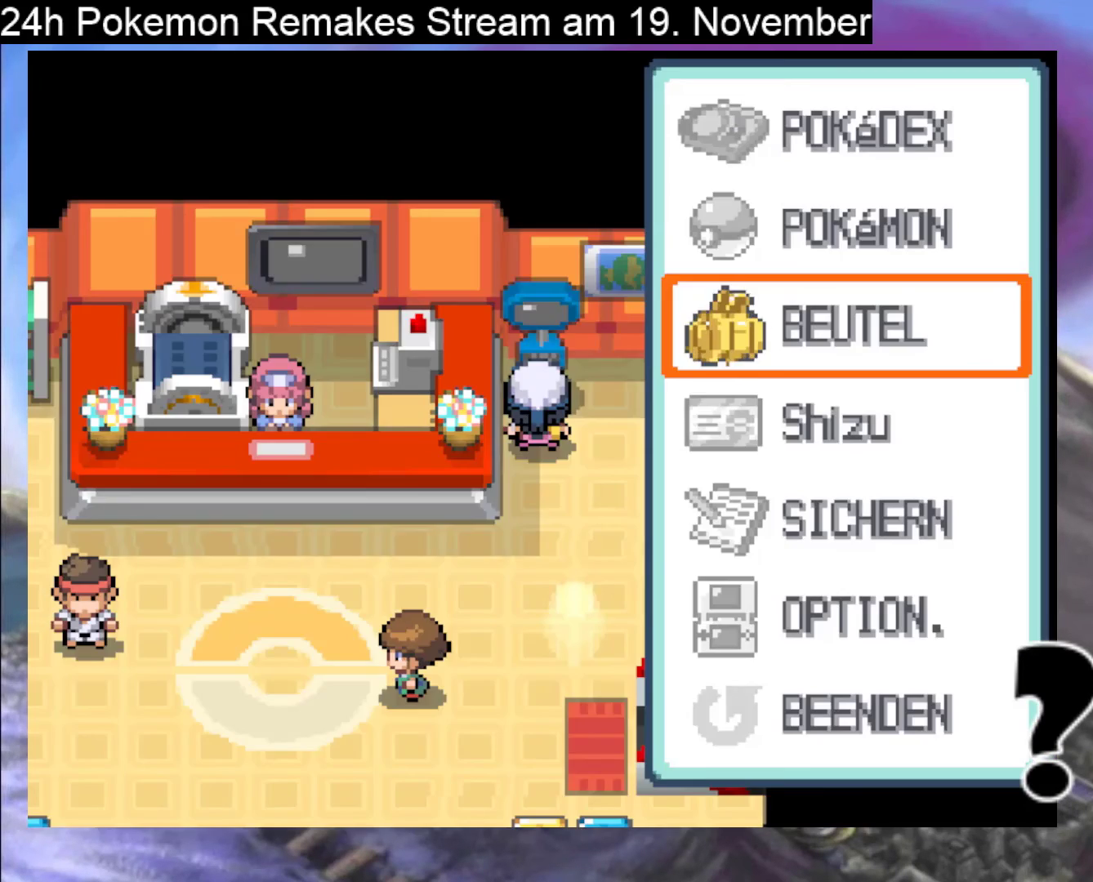
{"buttons": [], "events": [[100, "A", "up"]]}
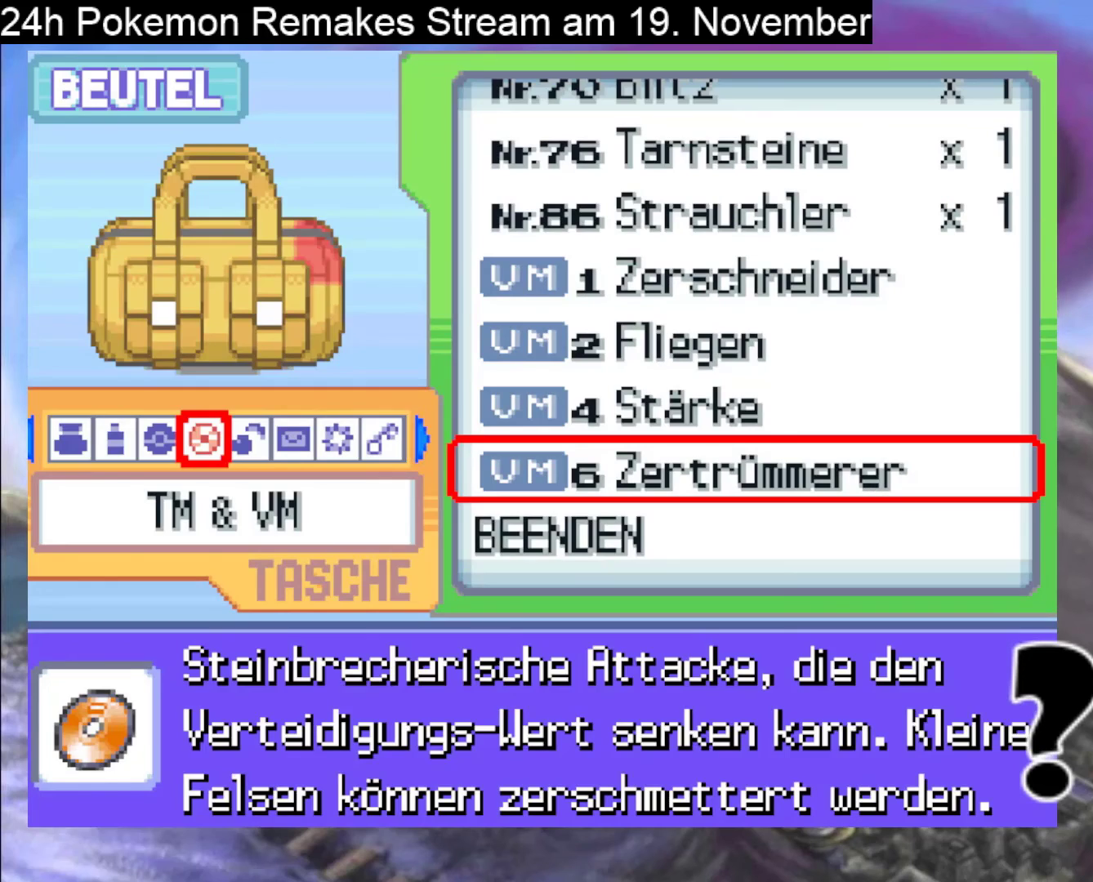
{"buttons": [], "events": [[33, "DPAD_UP", "down"], [100, "DPAD_UP", "up"], [267, "DPAD_UP", "down"], [367, "DPAD_UP", "up"]]}
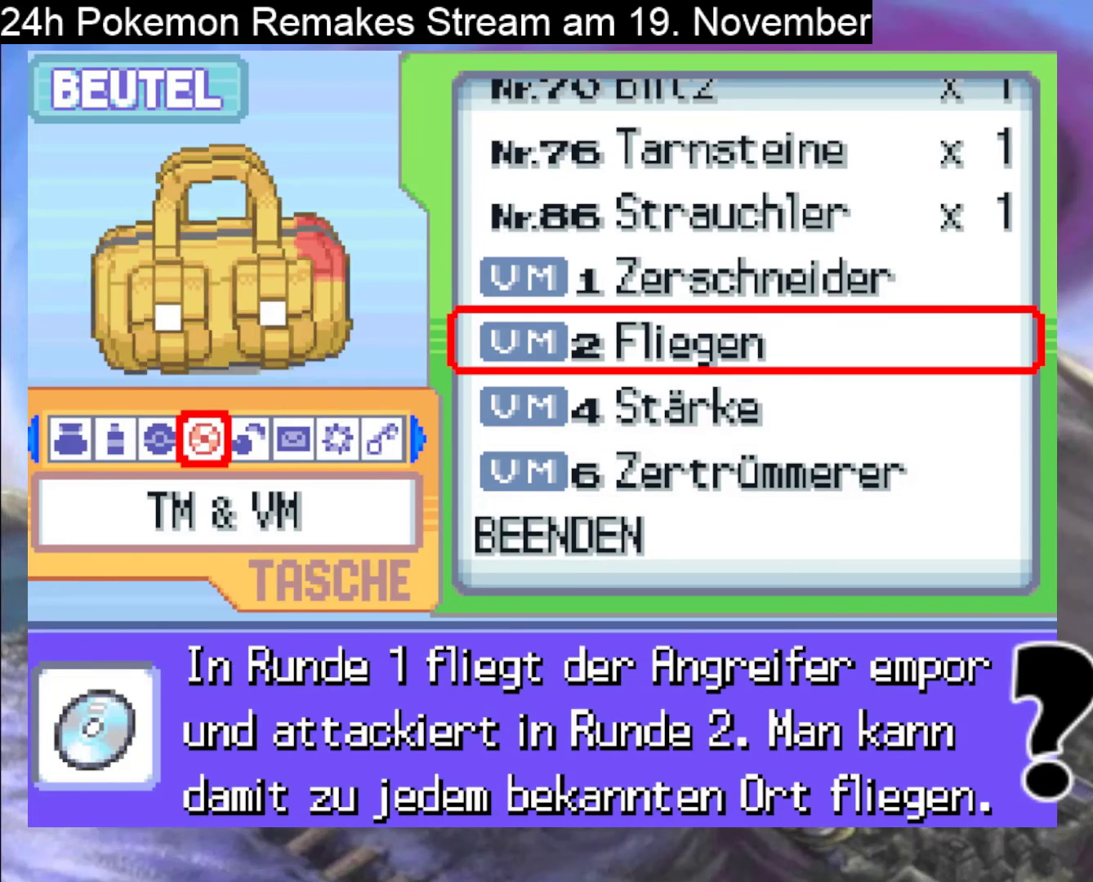
{"buttons": [], "events": [[167, "DPAD_UP", "down"], [267, "DPAD_UP", "up"], [400, "A", "down"], [500, "A", "up"]]}
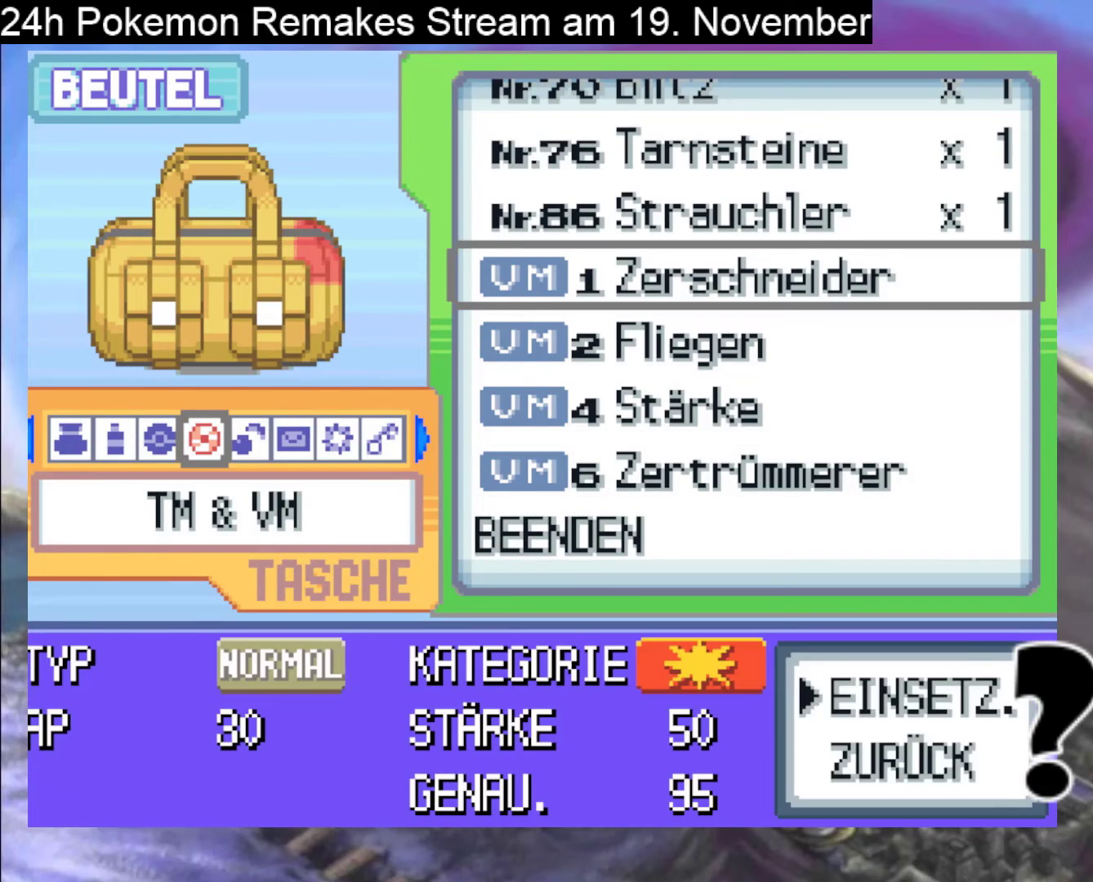
{"buttons": ["A"], "events": [[67, "A", "down"], [200, "A", "up"], [467, "A", "down"]]}
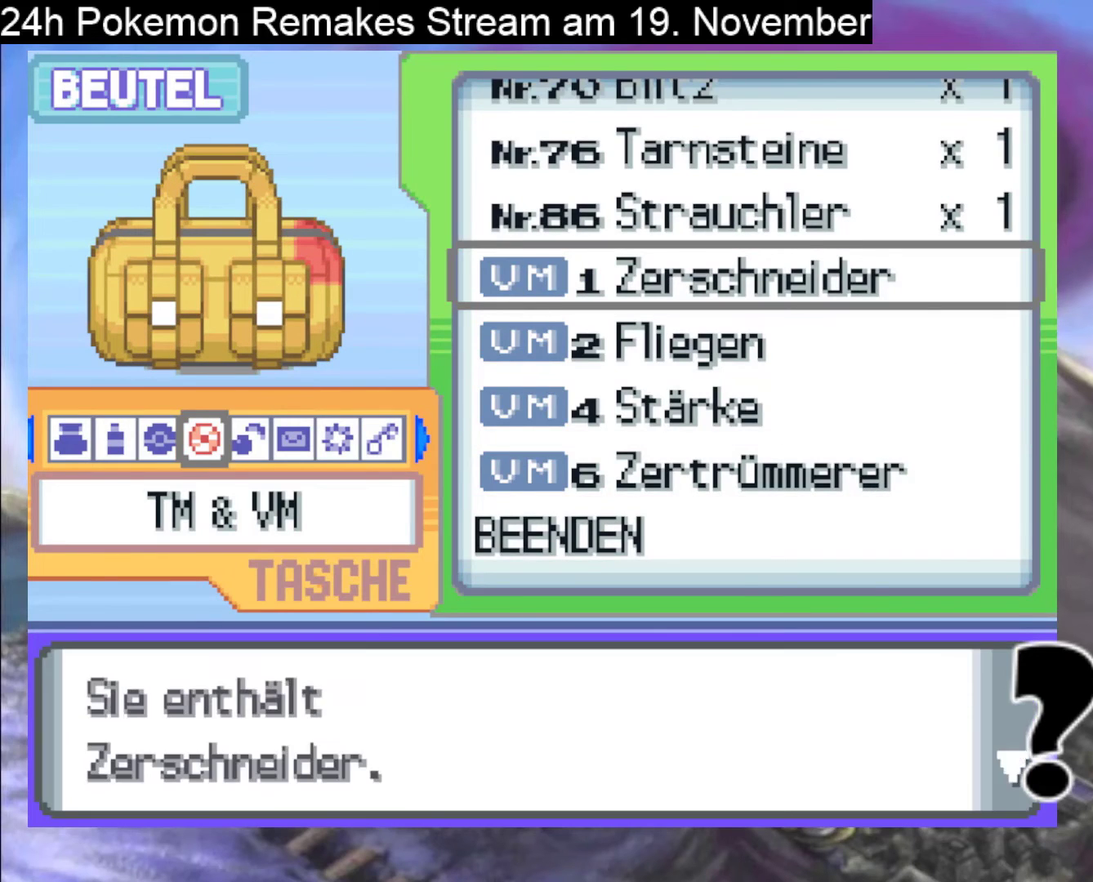
{"buttons": [], "events": [[100, "A", "up"], [200, "A", "down"], [367, "A", "up"]]}
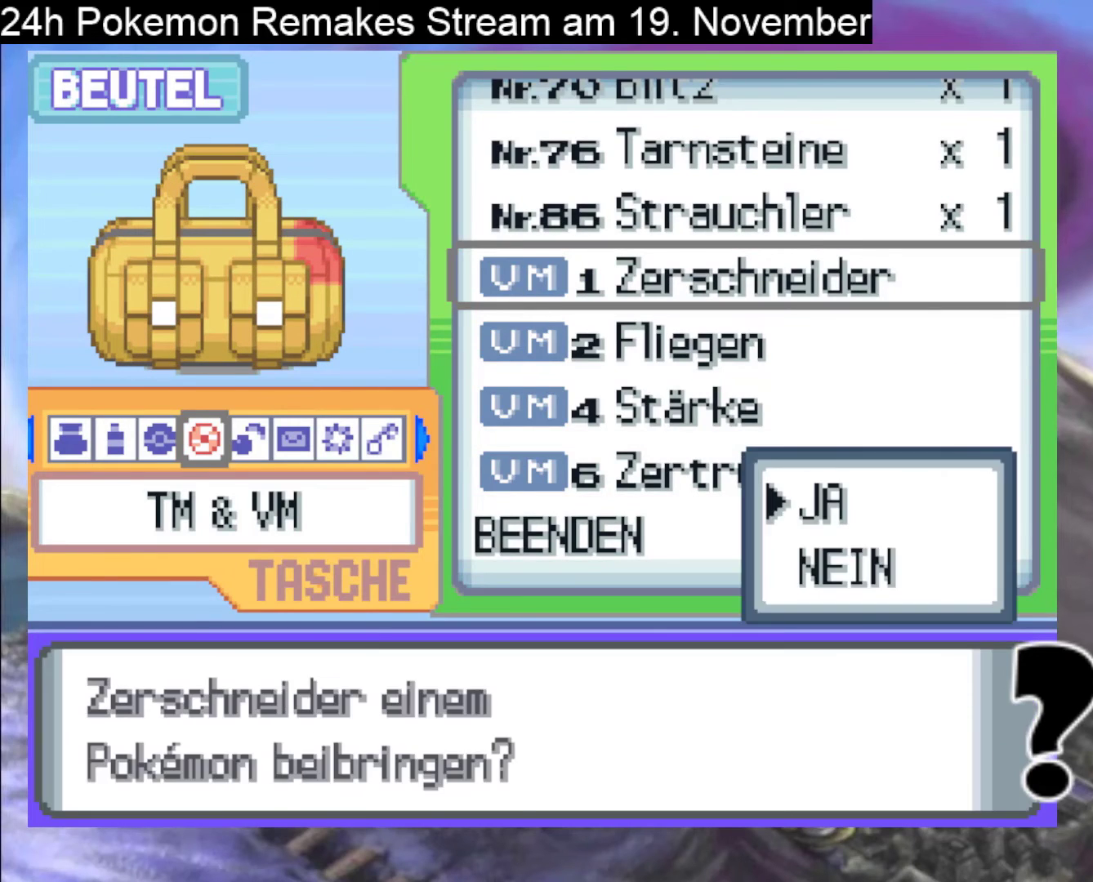
{"buttons": [], "events": [[100, "A", "down"], [200, "A", "up"]]}
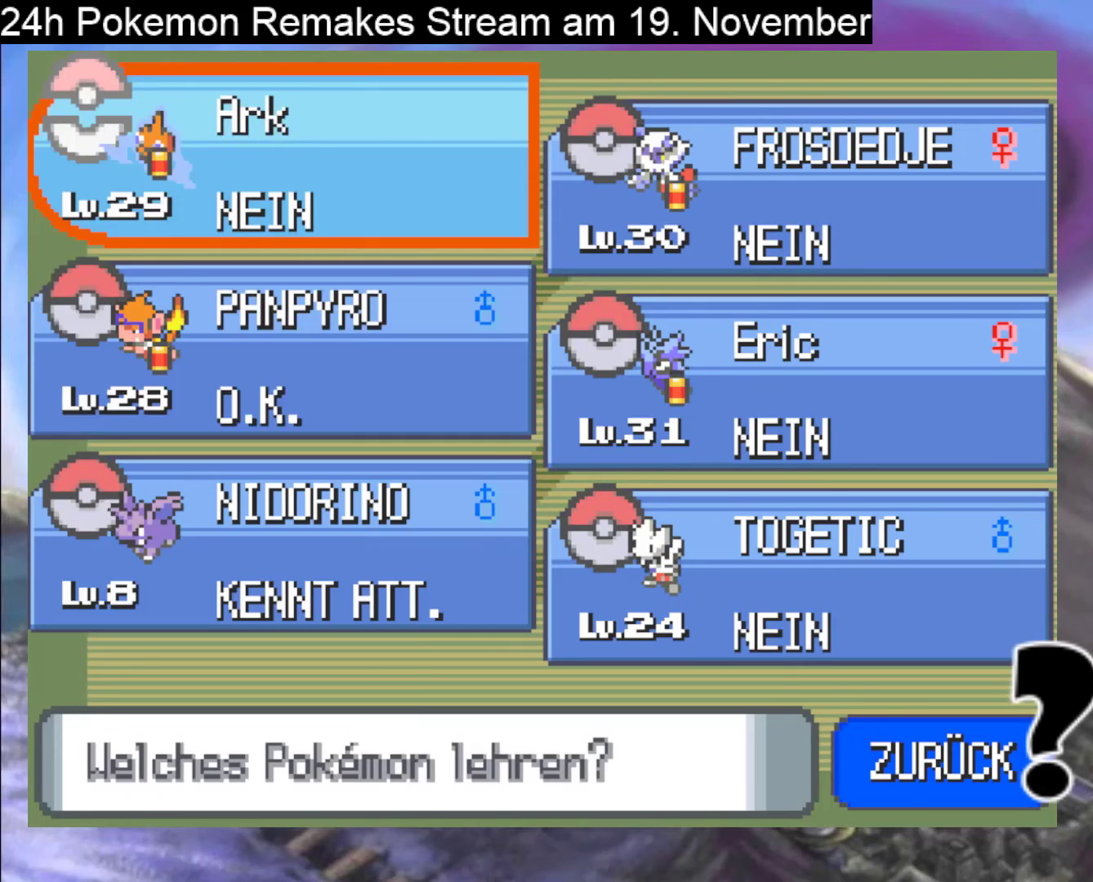
{"buttons": [], "events": [[133, "DPAD_DOWN", "down"], [200, "DPAD_DOWN", "up"]]}
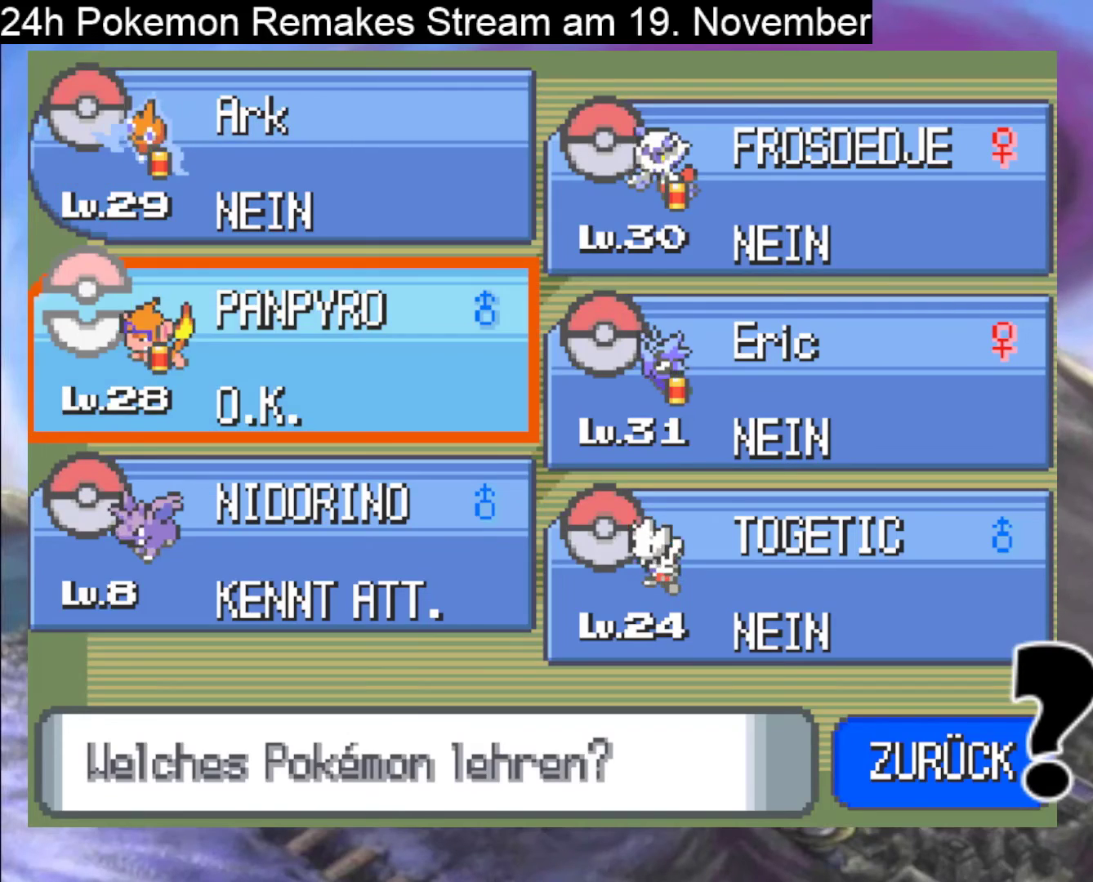
{"buttons": [], "events": [[33, "B", "down"], [100, "B", "up"]]}
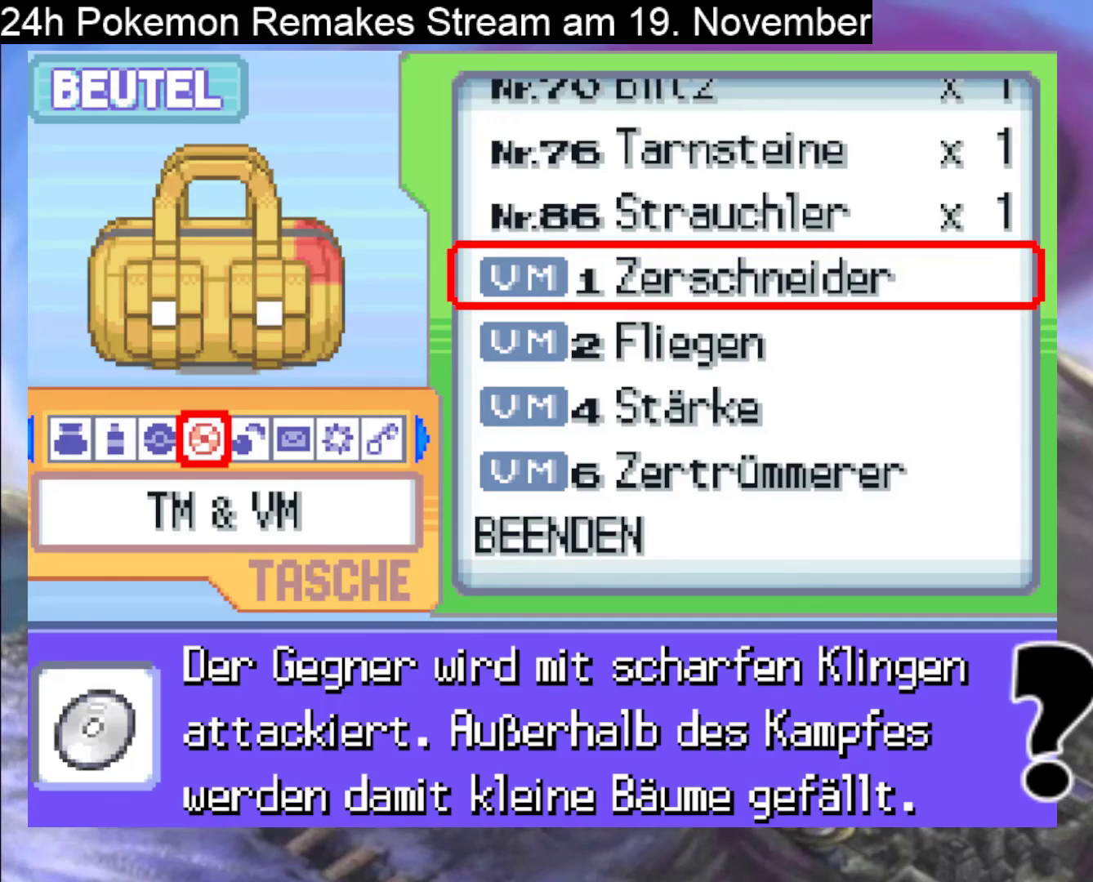
{"buttons": ["DPAD_DOWN"], "events": [[300, "DPAD_DOWN", "down"], [333, "DPAD_DOWN", "up"], [467, "DPAD_DOWN", "down"]]}
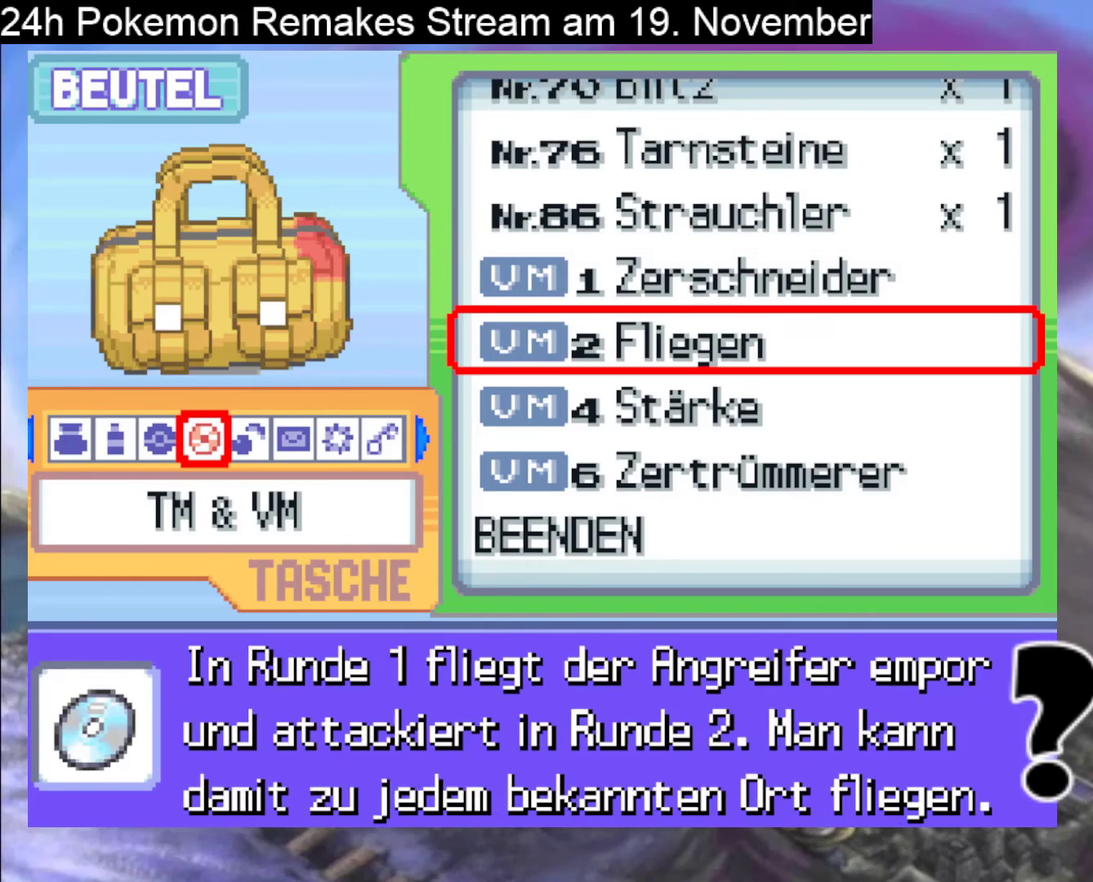
{"buttons": ["A"], "events": [[100, "DPAD_DOWN", "up"], [267, "A", "down"], [400, "A", "up"], [467, "A", "down"]]}
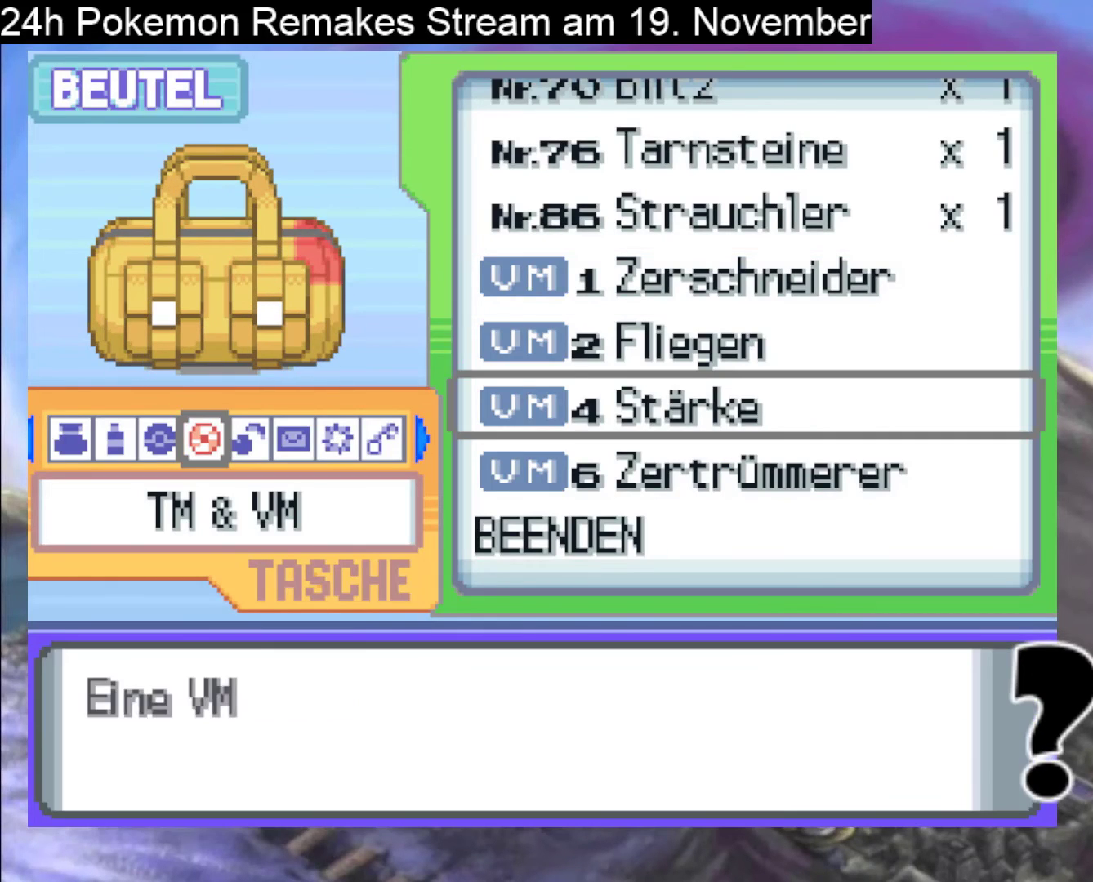
{"buttons": [], "events": [[67, "A", "up"], [367, "A", "down"], [500, "A", "up"]]}
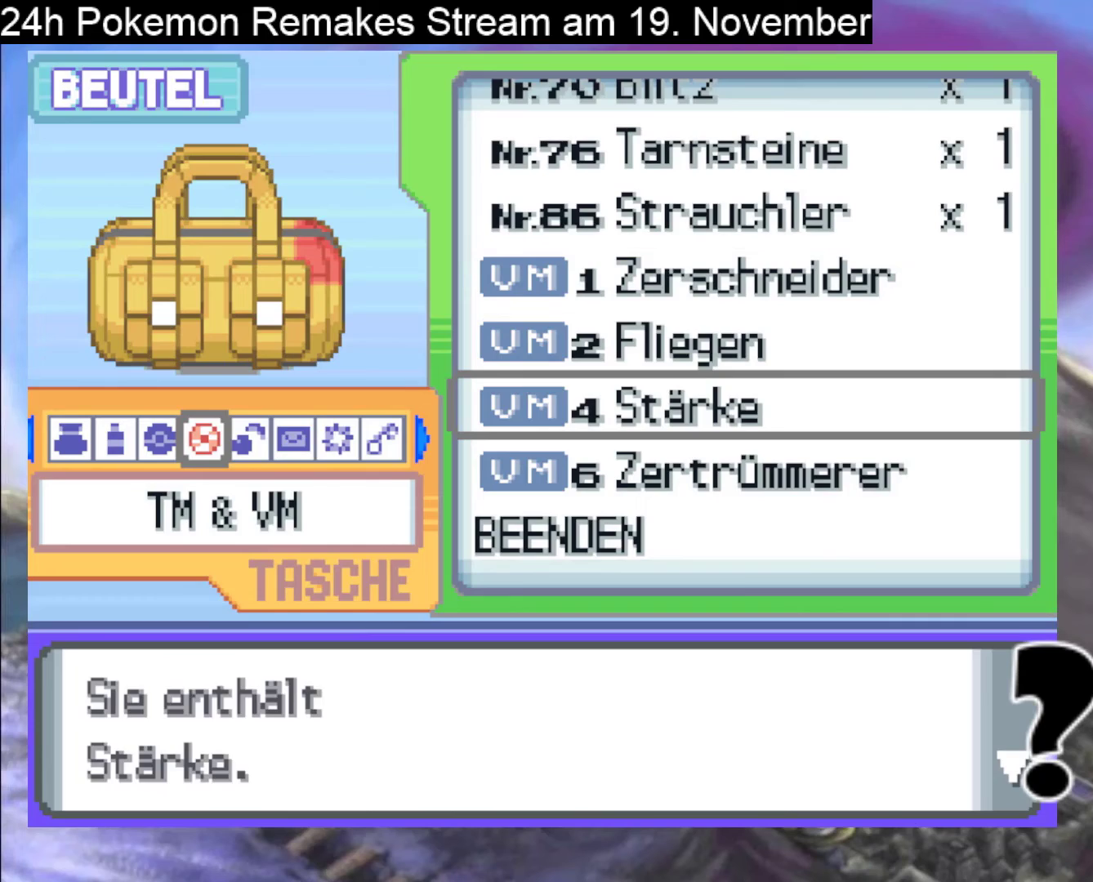
{"buttons": ["A"], "events": [[133, "A", "down"], [300, "A", "up"], [467, "A", "down"]]}
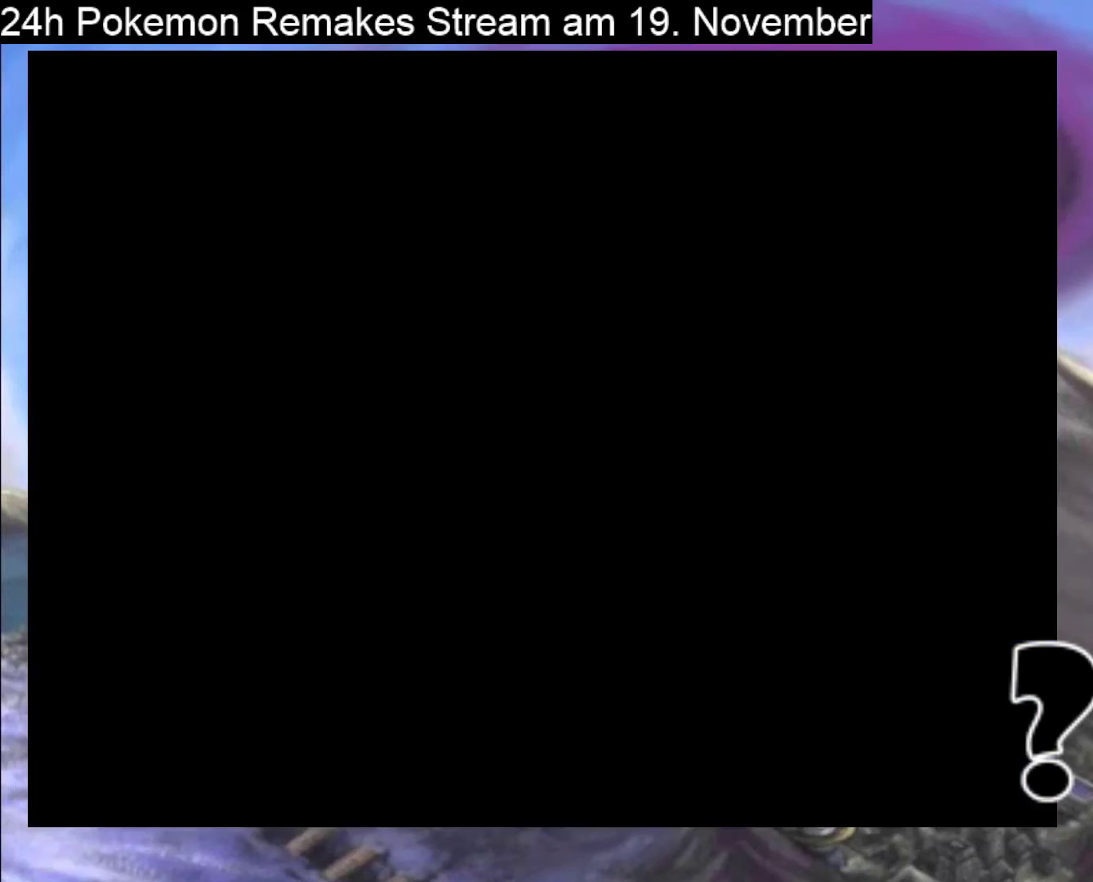
{"buttons": [], "events": [[67, "A", "up"], [333, "DPAD_RIGHT", "down"], [433, "DPAD_RIGHT", "up"]]}
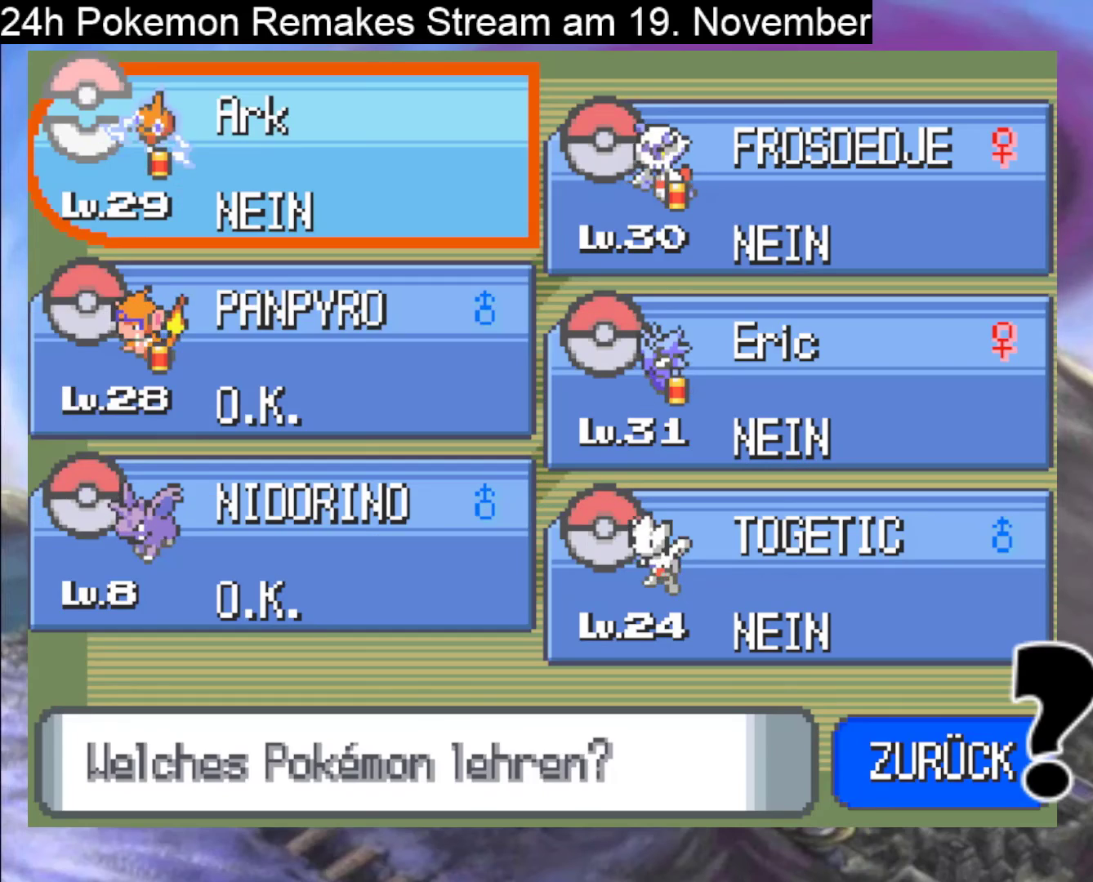
{"buttons": [], "events": [[133, "DPAD_DOWN", "down"], [267, "DPAD_DOWN", "up"], [367, "DPAD_DOWN", "down"], [500, "DPAD_DOWN", "up"]]}
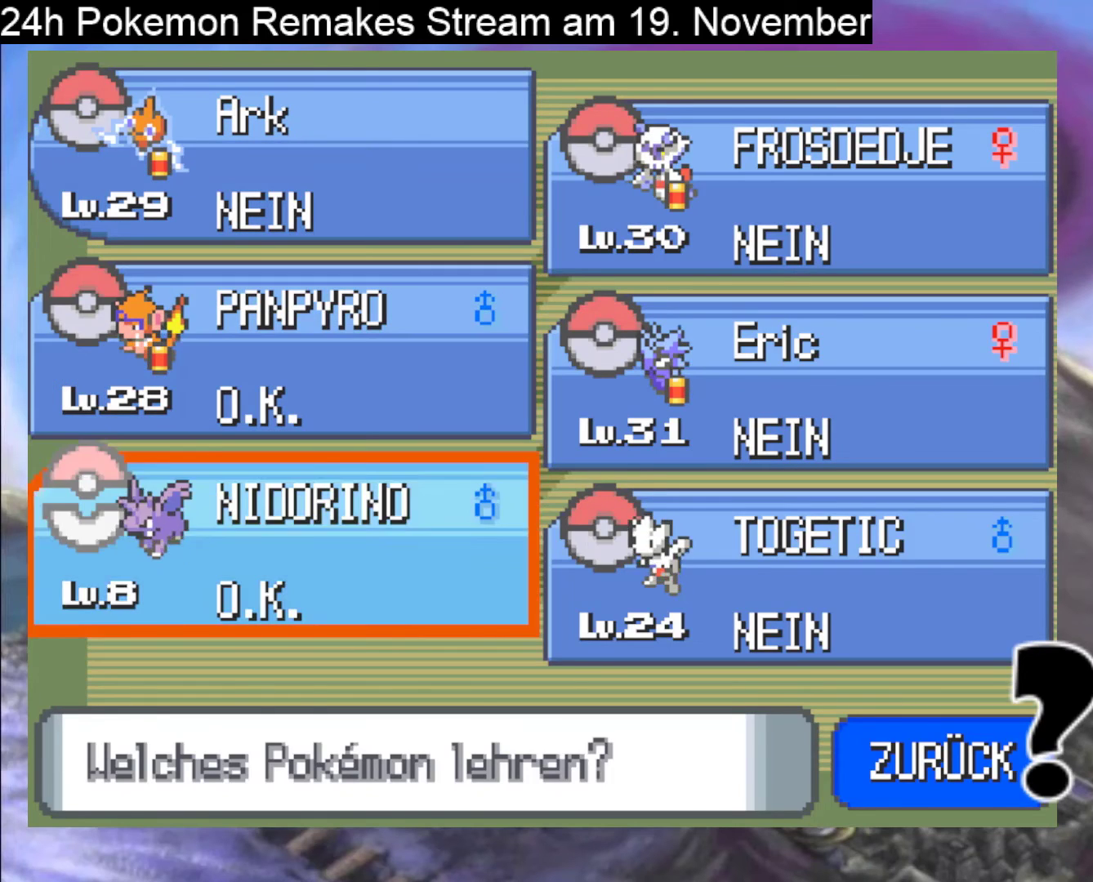
{"buttons": [], "events": [[67, "DPAD_RIGHT", "down"], [200, "DPAD_RIGHT", "up"], [367, "DPAD_LEFT", "down"], [467, "DPAD_LEFT", "up"]]}
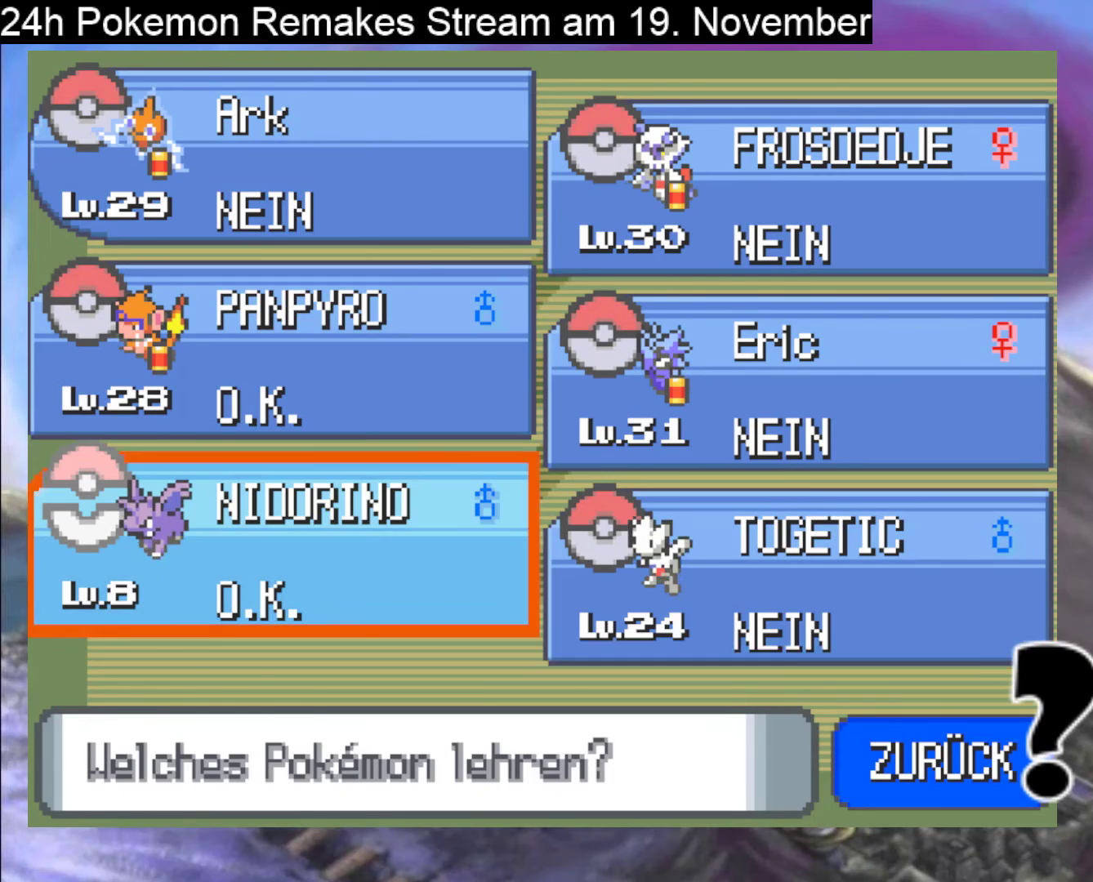
{"buttons": ["A"], "events": [[67, "A", "down"], [133, "A", "up"], [267, "A", "down"], [367, "A", "up"], [467, "A", "down"]]}
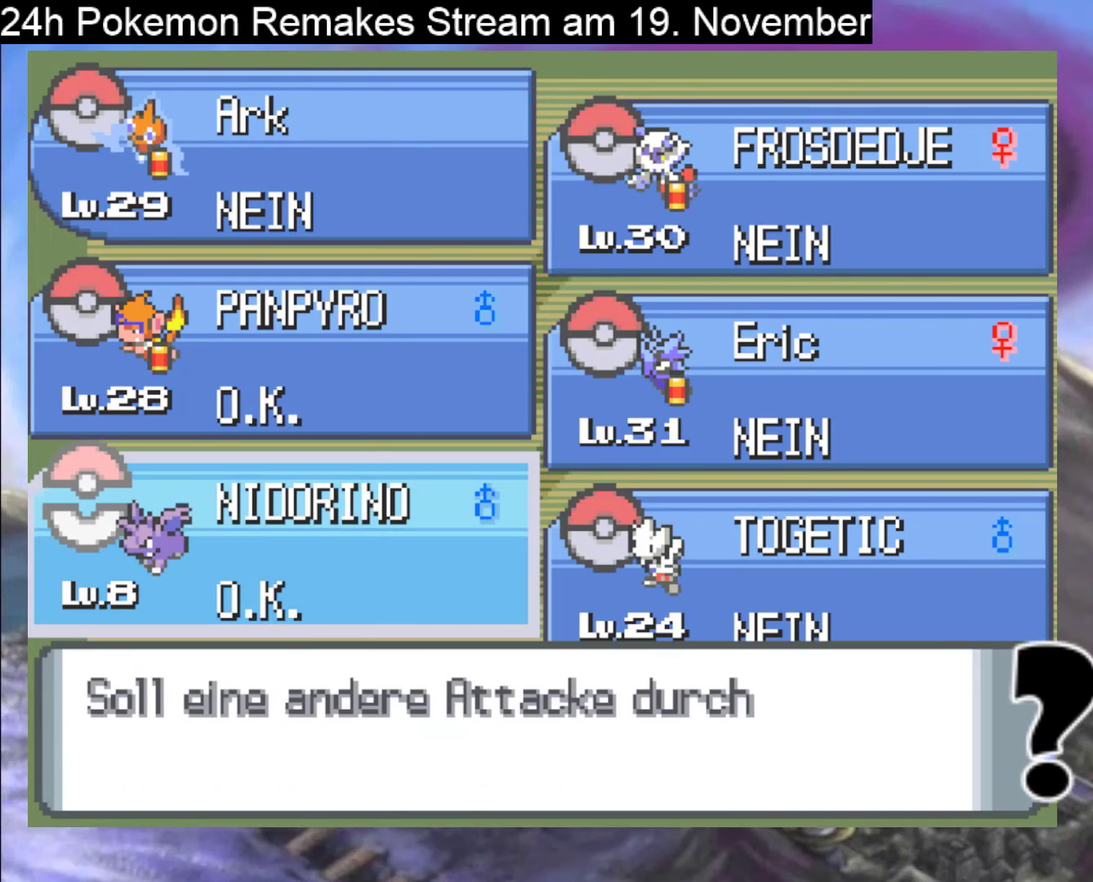
{"buttons": [], "events": [[100, "A", "up"]]}
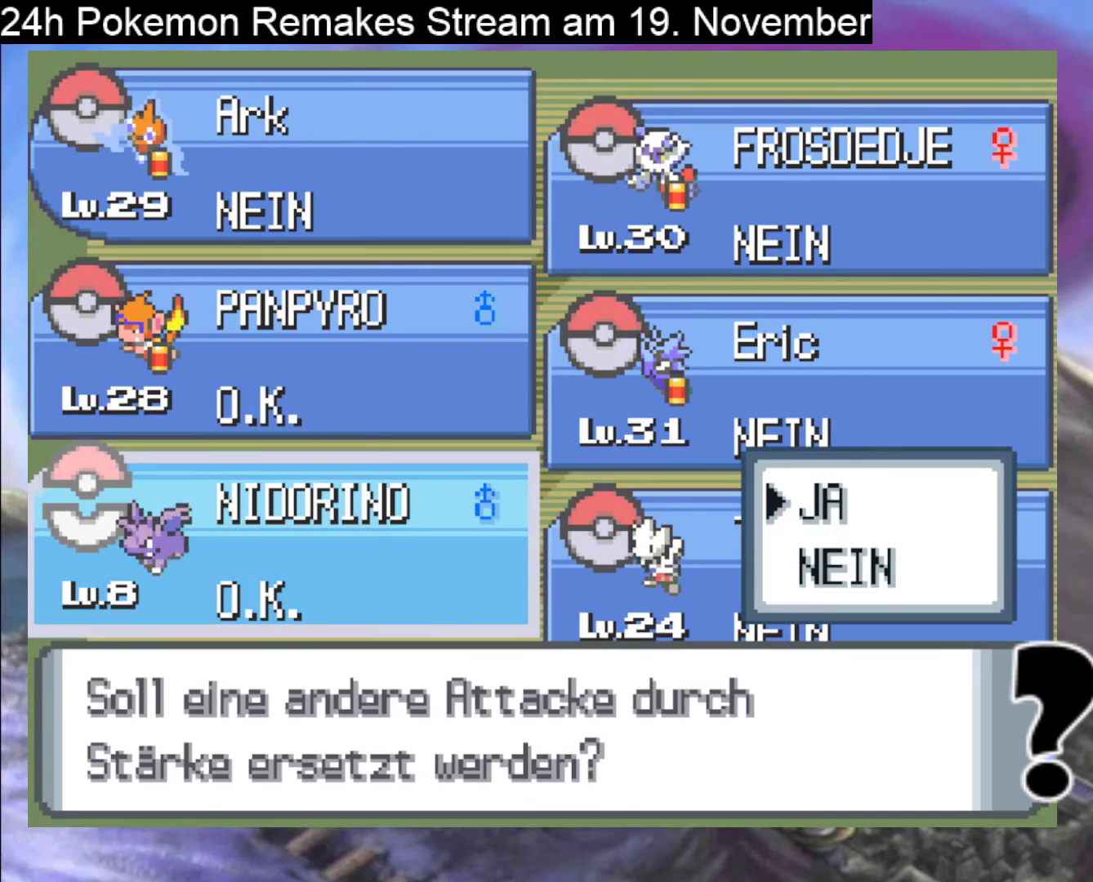
{"buttons": [], "events": [[133, "B", "down"], [233, "B", "up"], [367, "B", "down"], [500, "B", "up"]]}